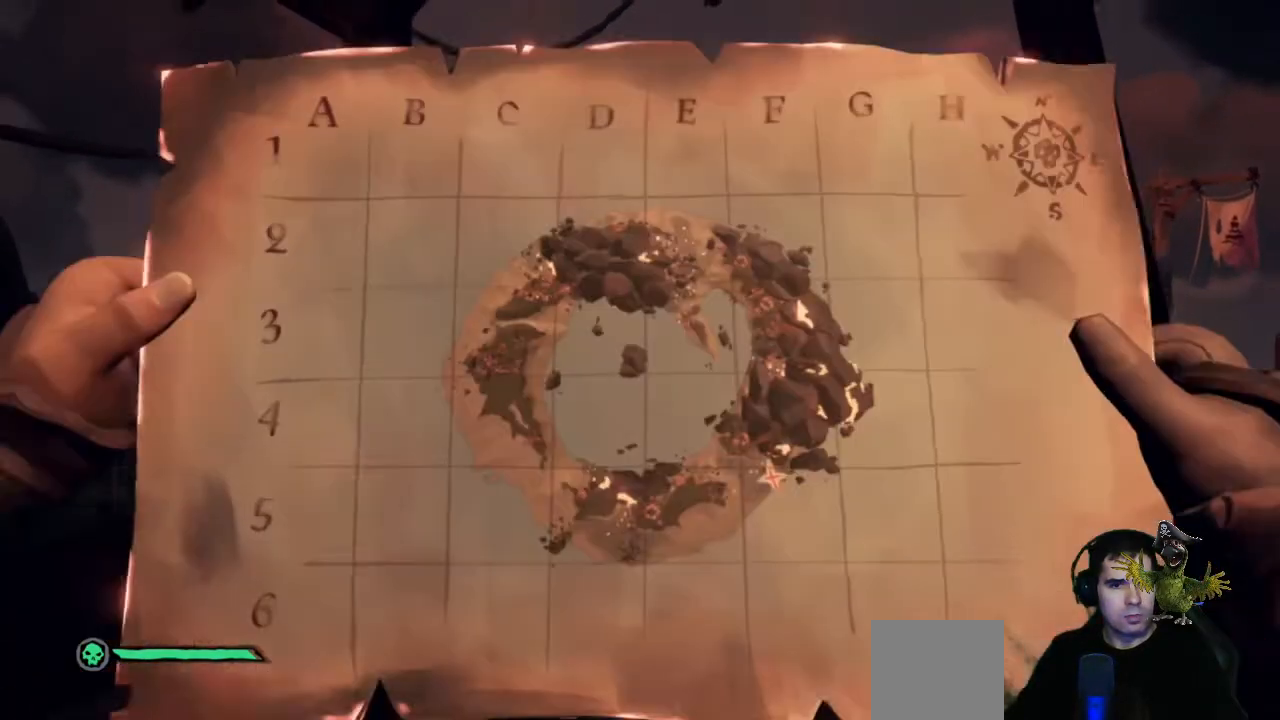
Gameplay with a controller (Xbox layout); each line is a JSON object with the inputs held at the frame after it. "events" lists button and stick changes between this image and that frame as [ms after this image, input, new state], when the widget could be followed in between. Not read: R3.
{"buttons": ["R2"], "left_stick": "center", "right_stick": "center", "events": []}
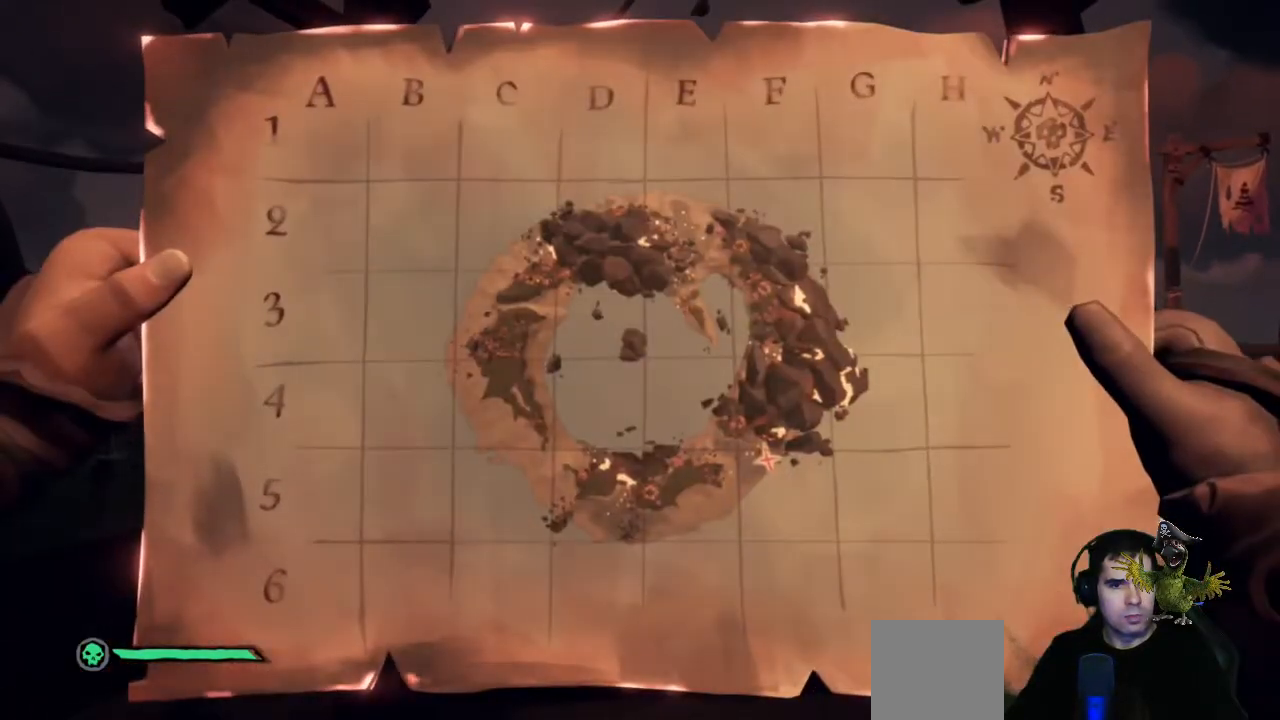
{"buttons": ["R2"], "left_stick": "center", "right_stick": "center", "events": []}
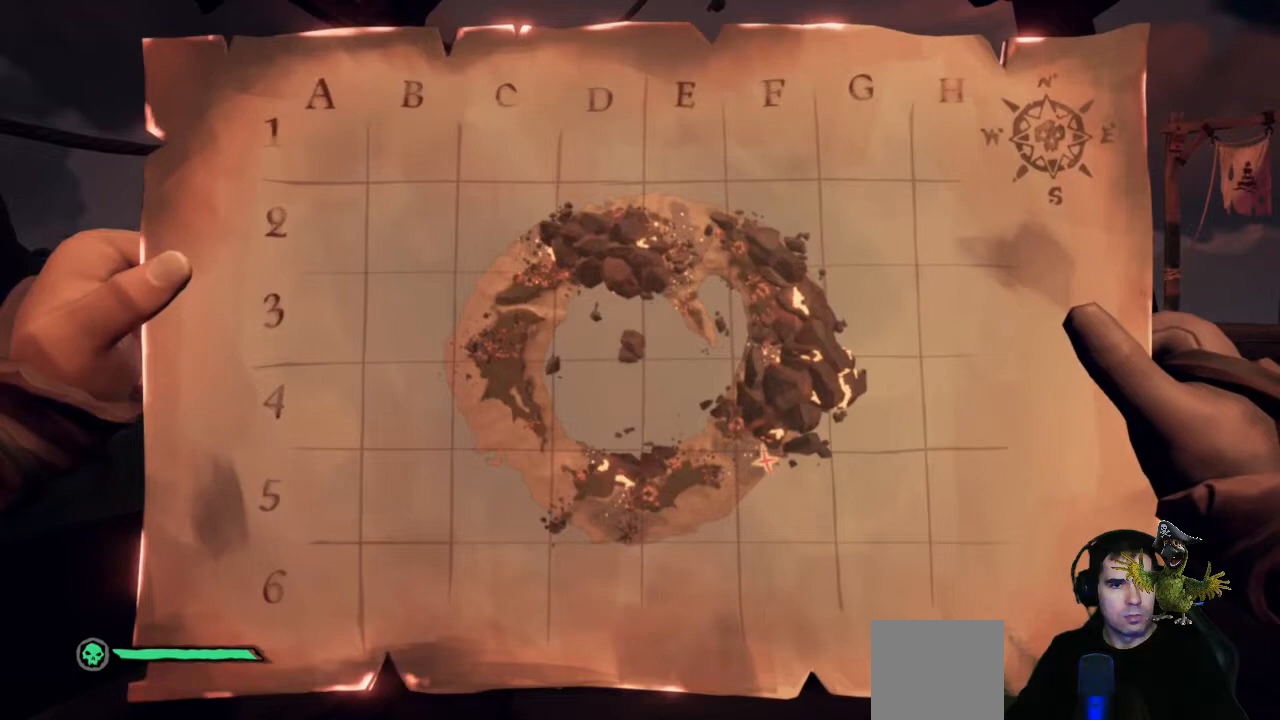
{"buttons": ["R2"], "left_stick": "center", "right_stick": "center", "events": []}
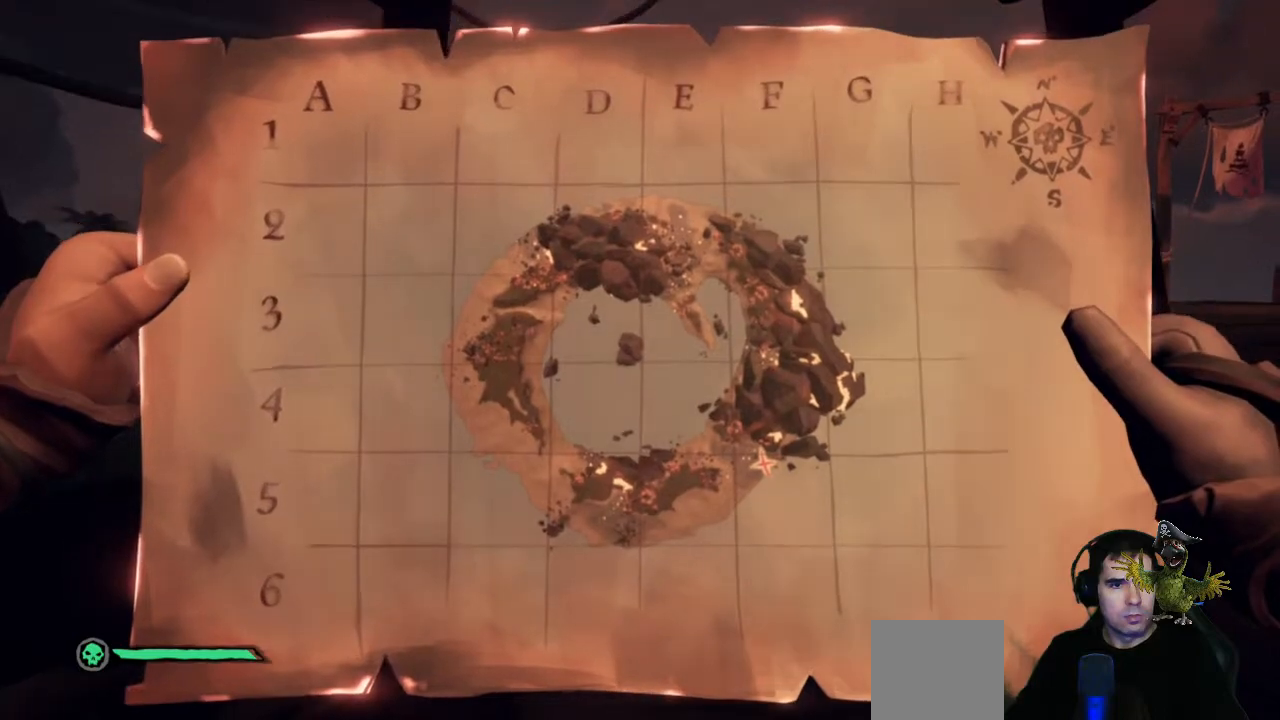
{"buttons": ["R2"], "left_stick": "center", "right_stick": "center", "events": []}
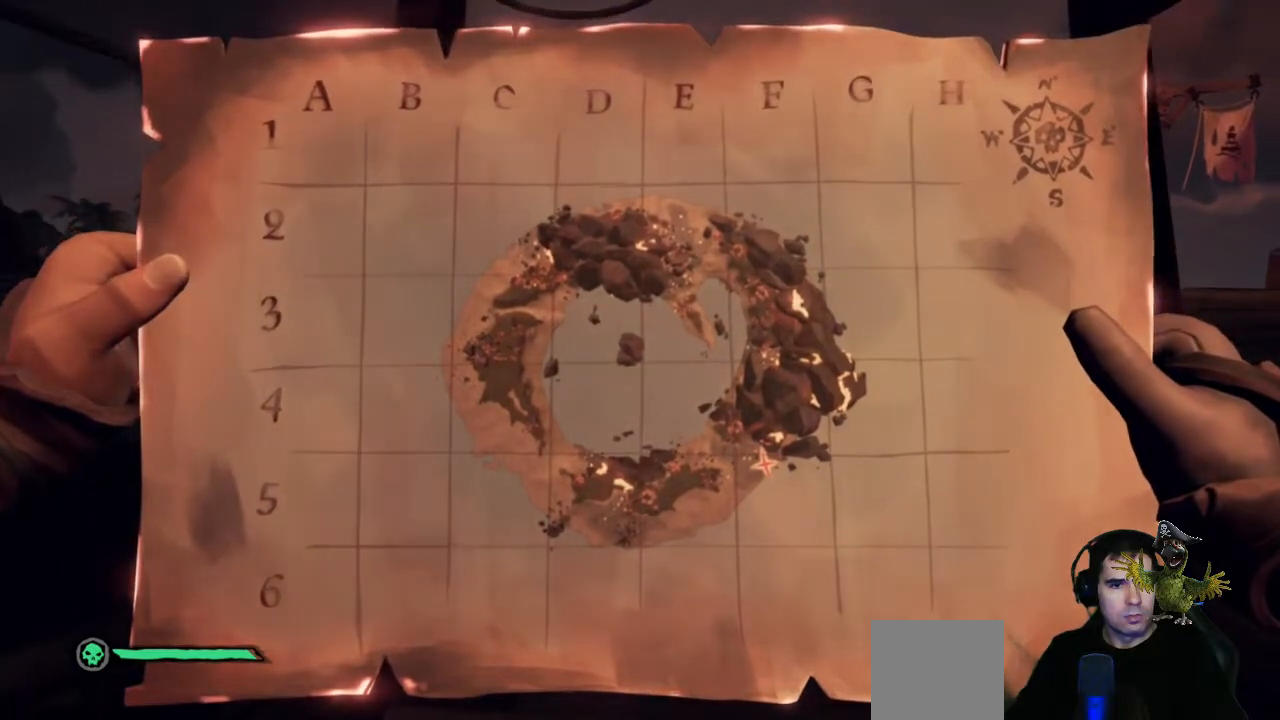
{"buttons": ["R2"], "left_stick": "center", "right_stick": "center", "events": []}
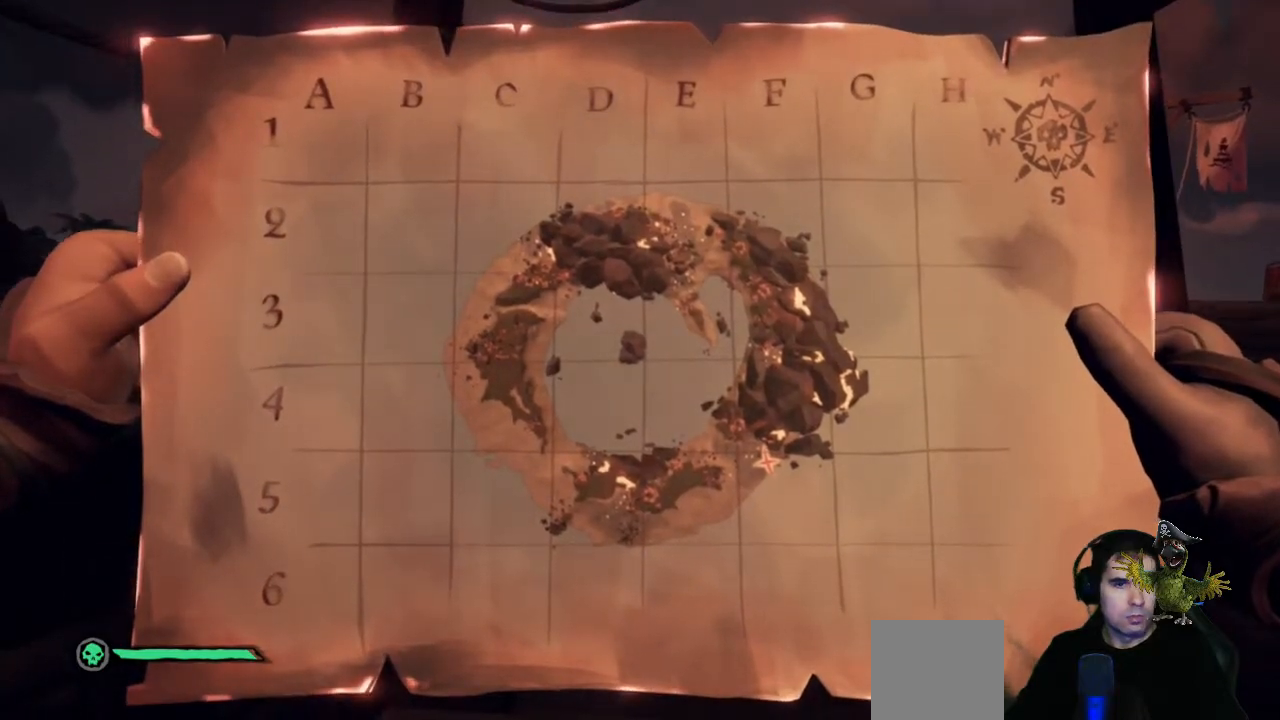
{"buttons": ["R2"], "left_stick": "center", "right_stick": "center", "events": []}
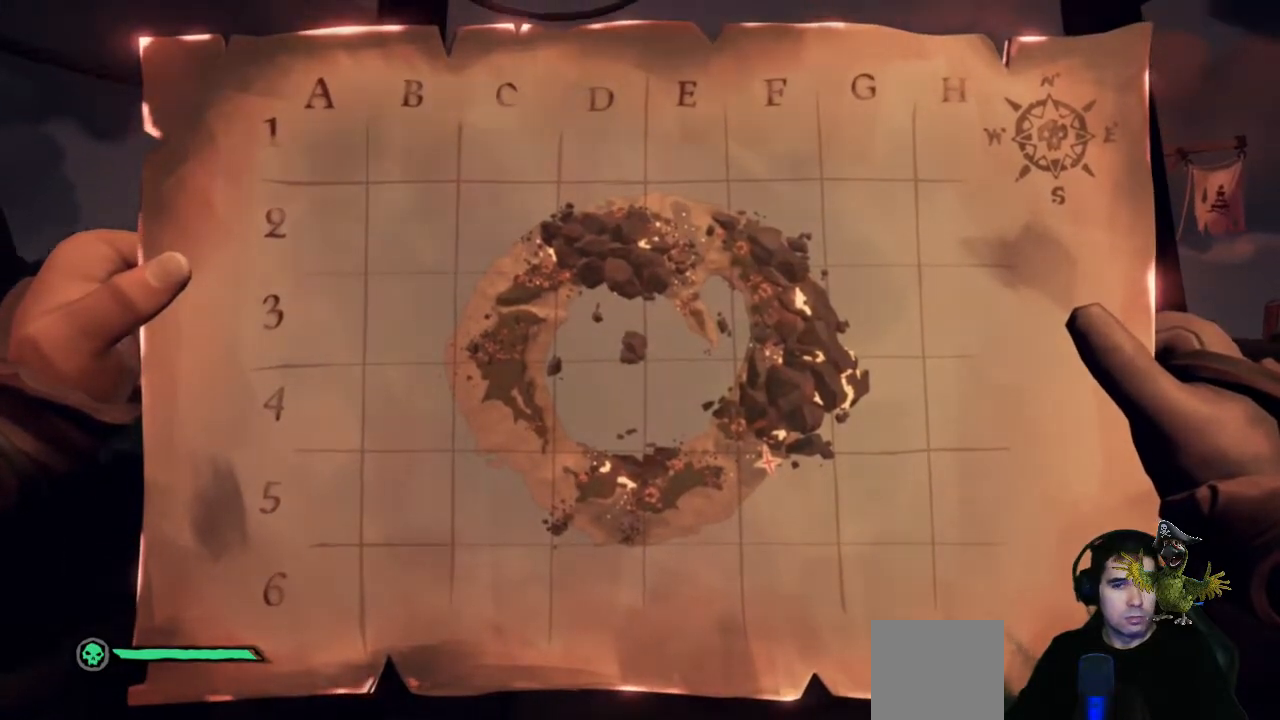
{"buttons": [], "left_stick": "center", "right_stick": "center", "events": [[467, "R2", "up"]]}
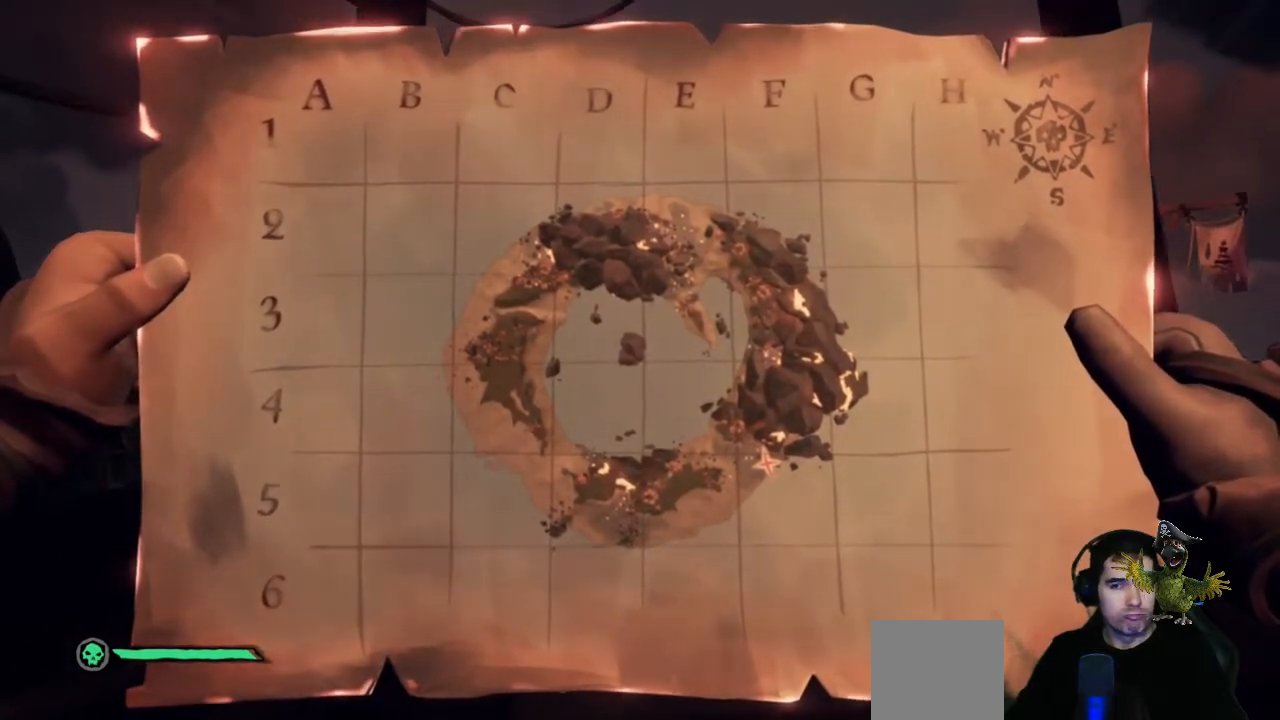
{"buttons": [], "left_stick": "center", "right_stick": "down", "events": [[100, "right_stick", "down"]]}
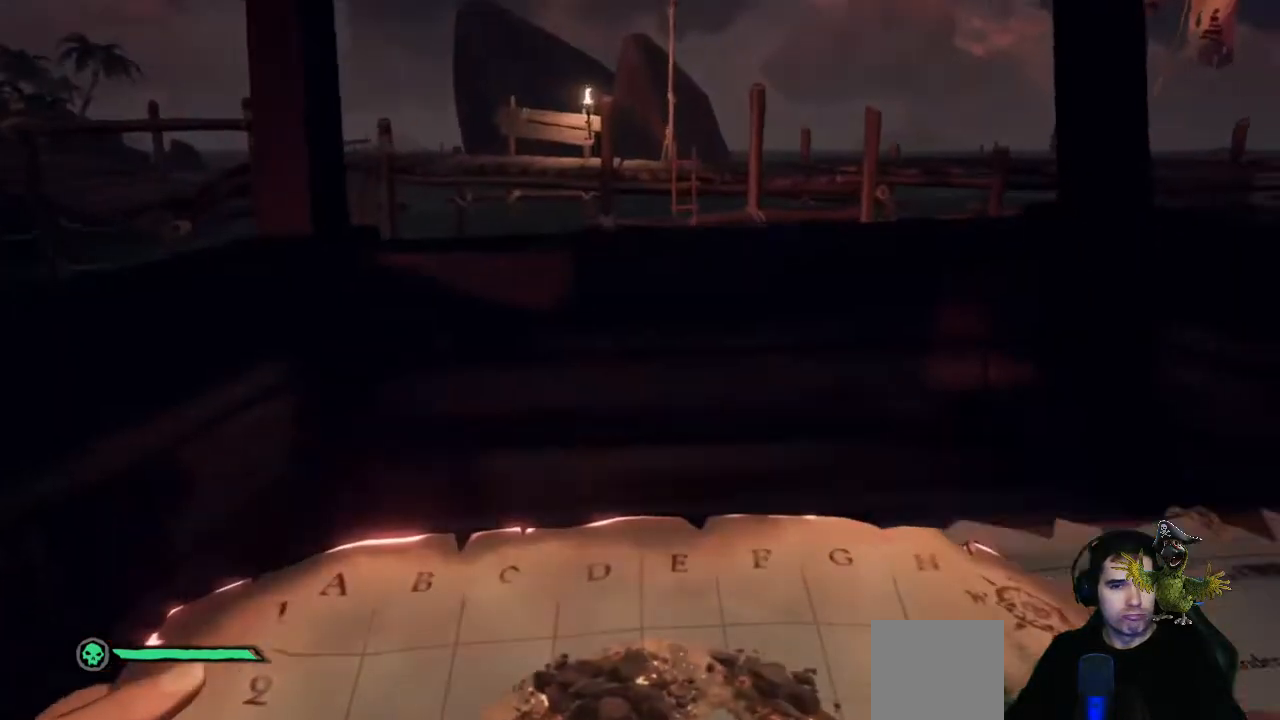
{"buttons": [], "left_stick": "center", "right_stick": "center", "events": [[100, "right_stick", "center"], [367, "X", "down"], [500, "X", "up"]]}
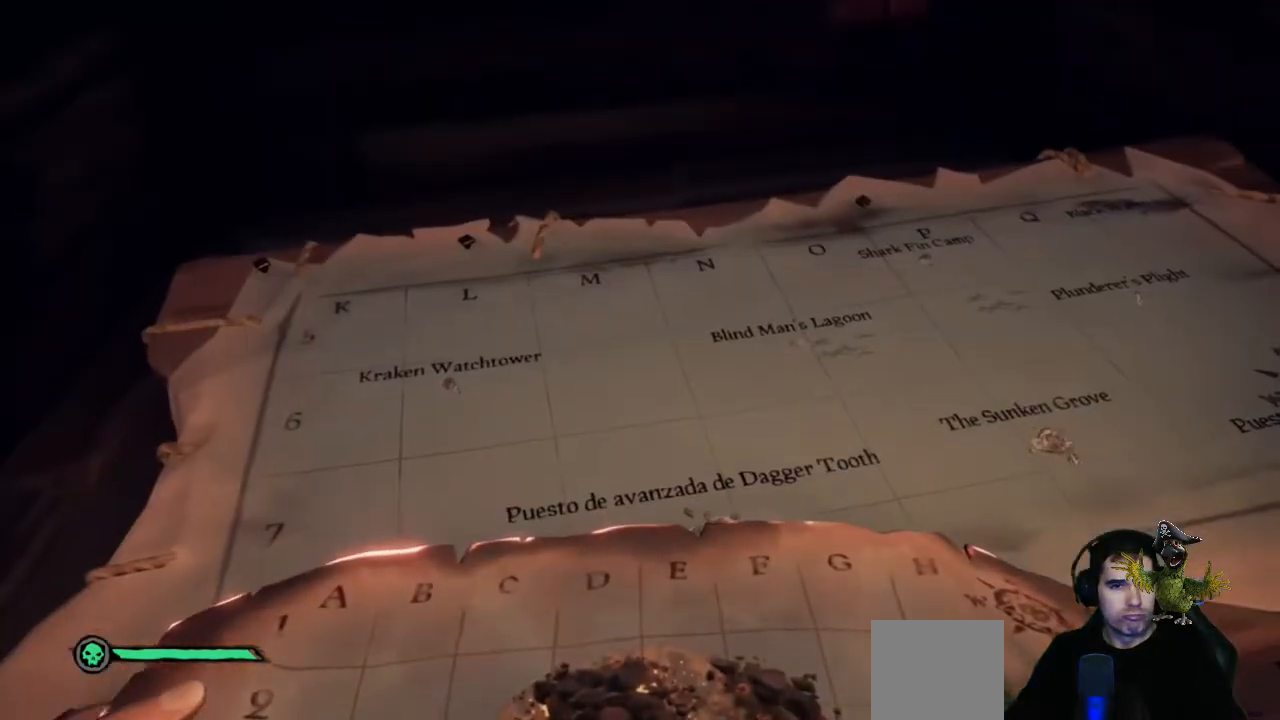
{"buttons": [], "left_stick": "center", "right_stick": "center", "events": []}
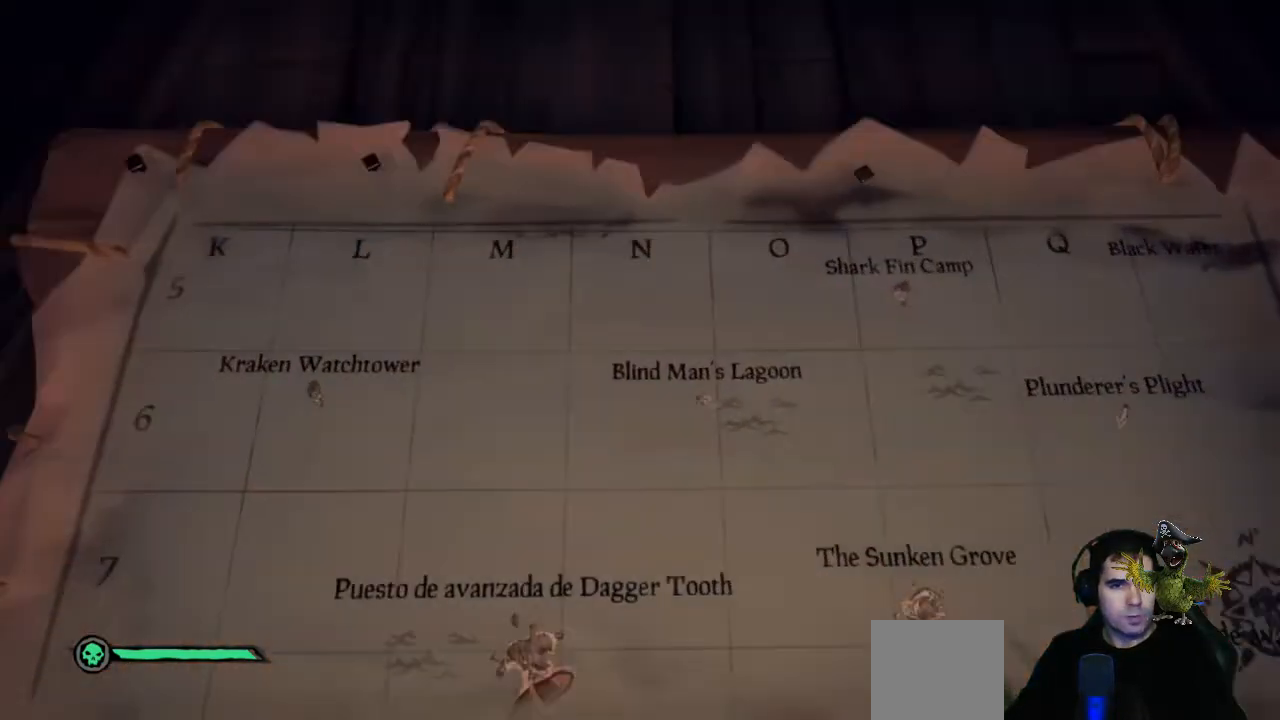
{"buttons": [], "left_stick": "center", "right_stick": "center", "events": []}
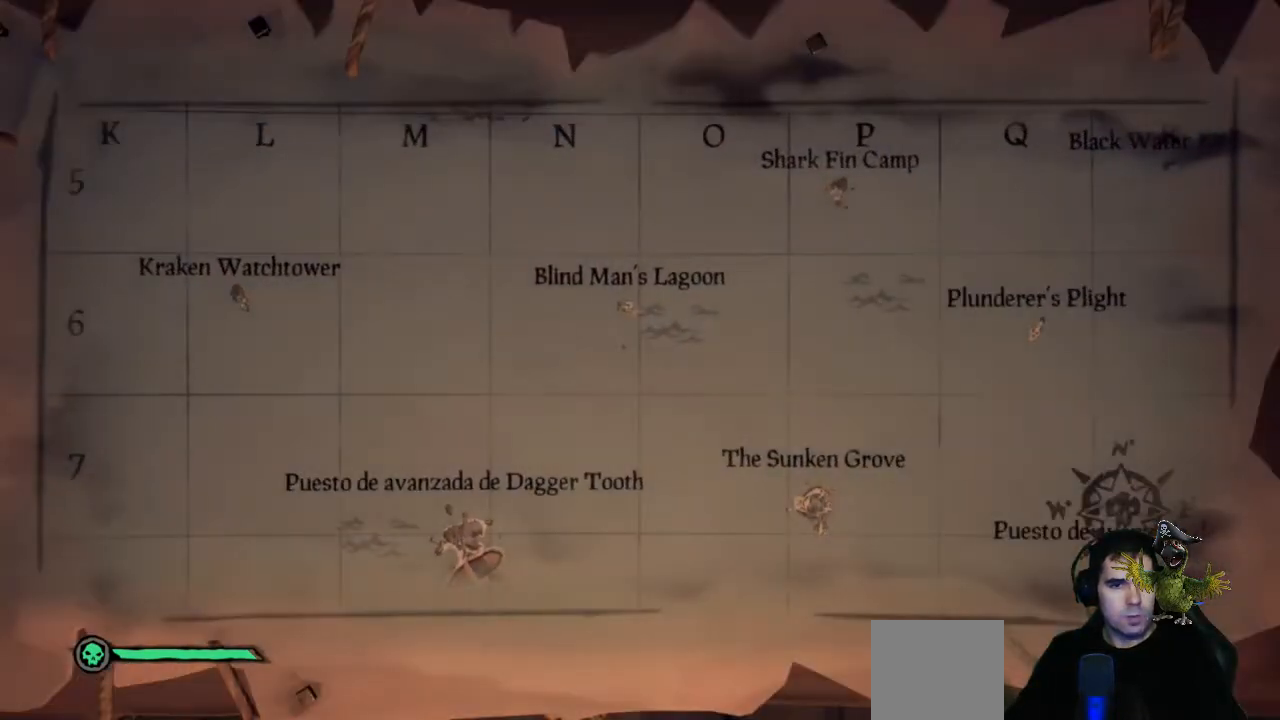
{"buttons": [], "left_stick": "up-left", "right_stick": "center", "events": [[300, "left_stick", "left"], [500, "left_stick", "up-left"]]}
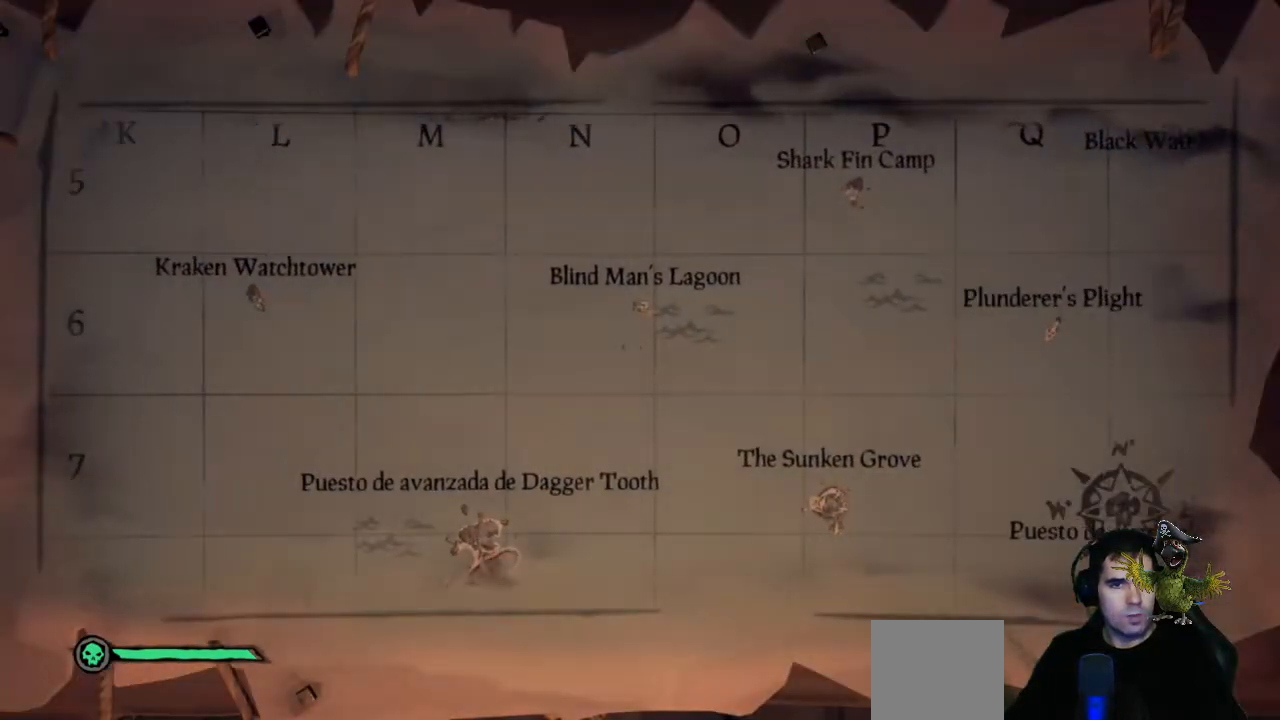
{"buttons": [], "left_stick": "left", "right_stick": "center", "events": [[300, "left_stick", "left"]]}
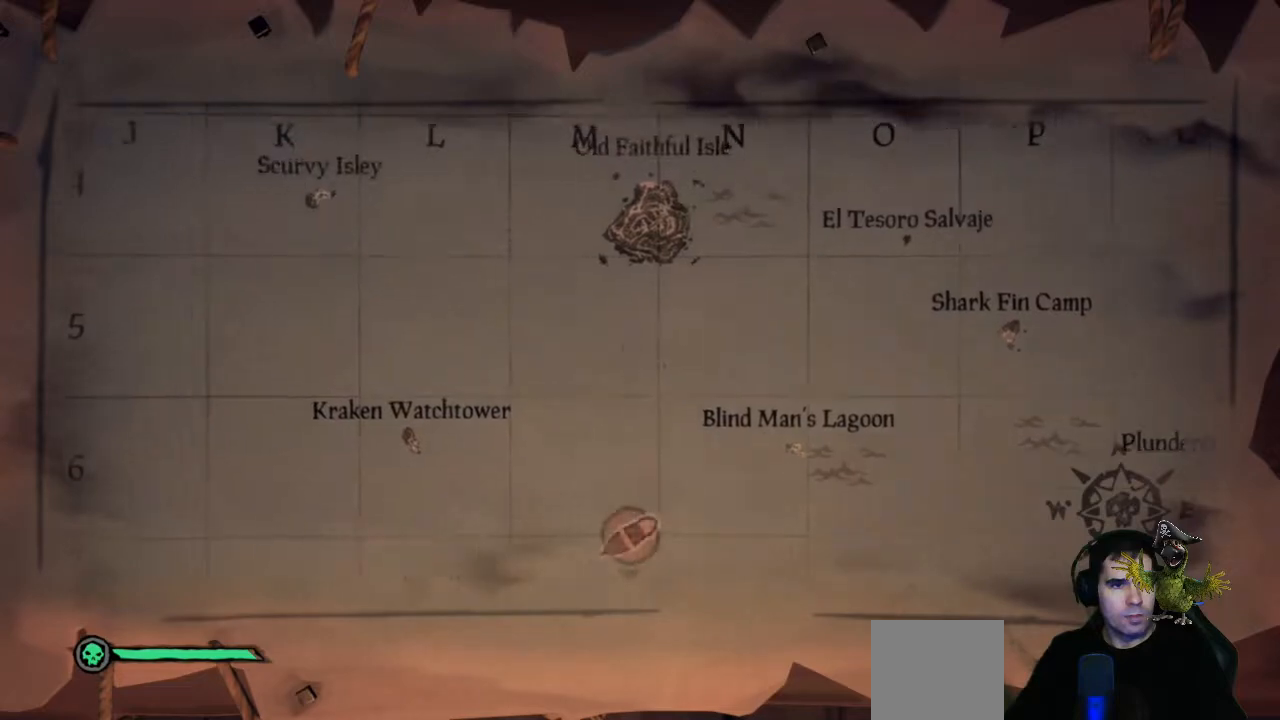
{"buttons": [], "left_stick": "center", "right_stick": "center", "events": [[133, "left_stick", "down-left"], [367, "left_stick", "center"]]}
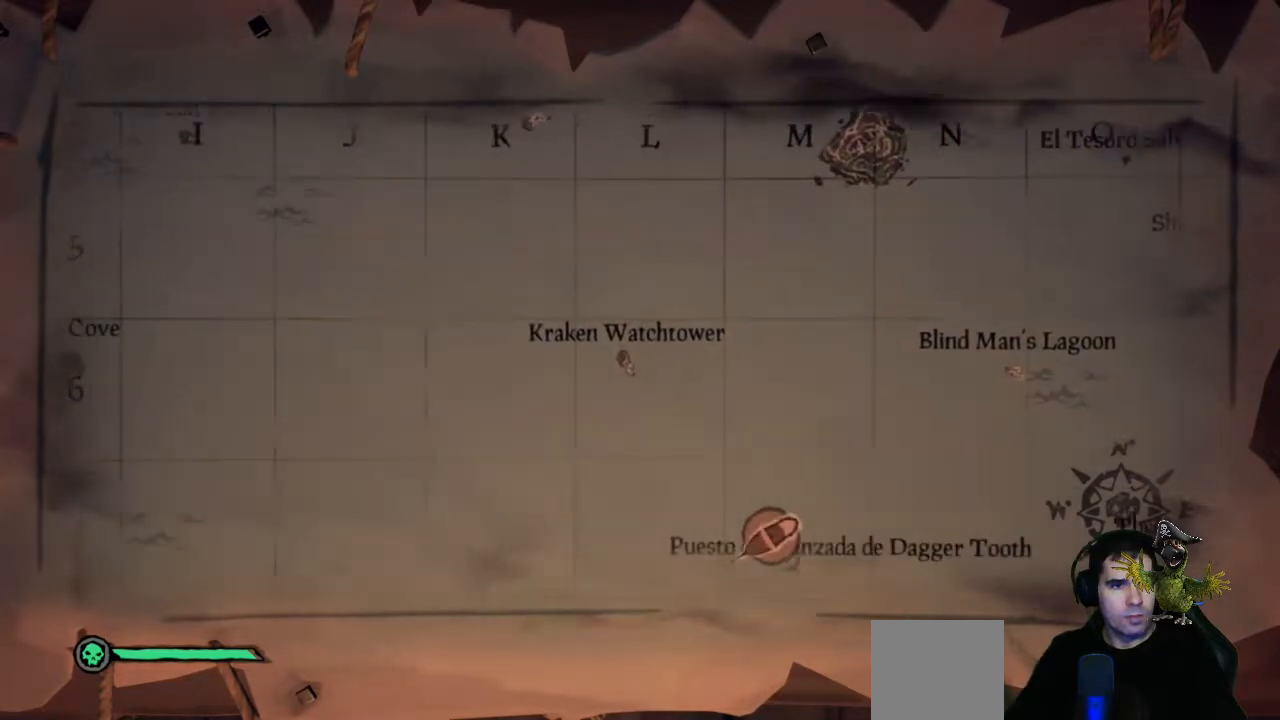
{"buttons": ["L2"], "left_stick": "up", "right_stick": "center", "events": [[67, "left_stick", "up"], [400, "L2", "down"]]}
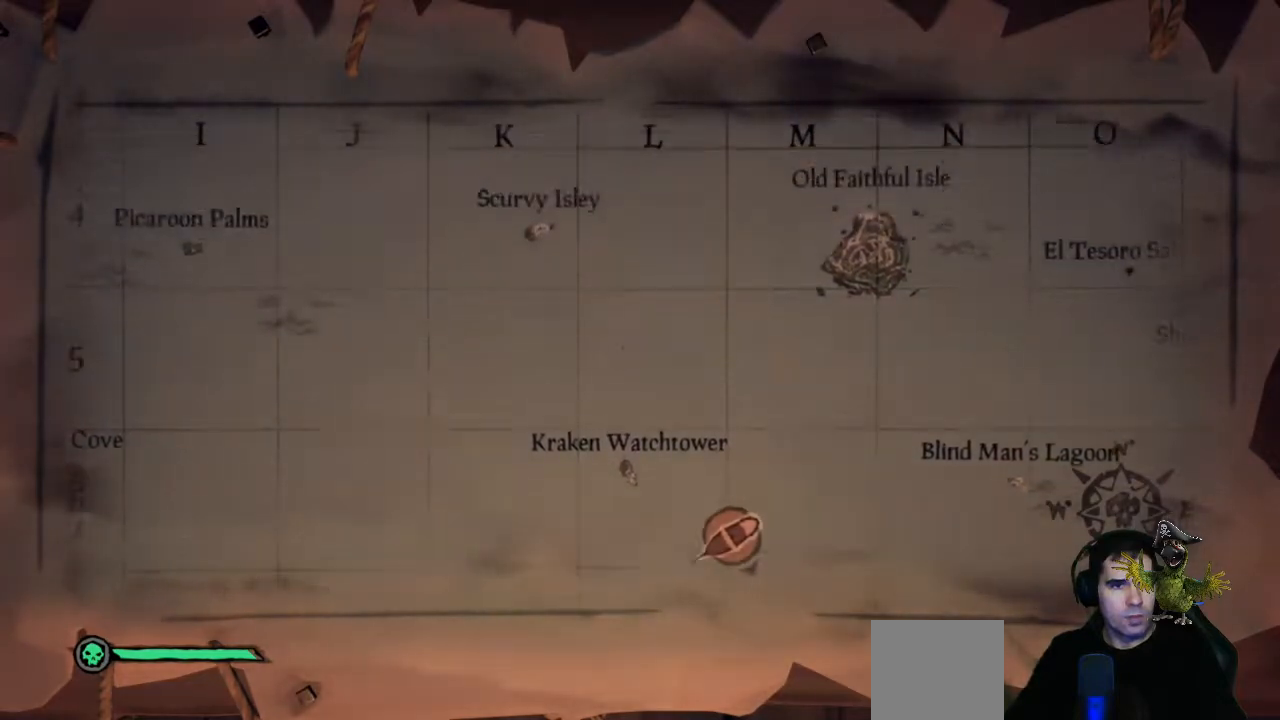
{"buttons": [], "left_stick": "up", "right_stick": "center", "events": [[367, "L2", "up"]]}
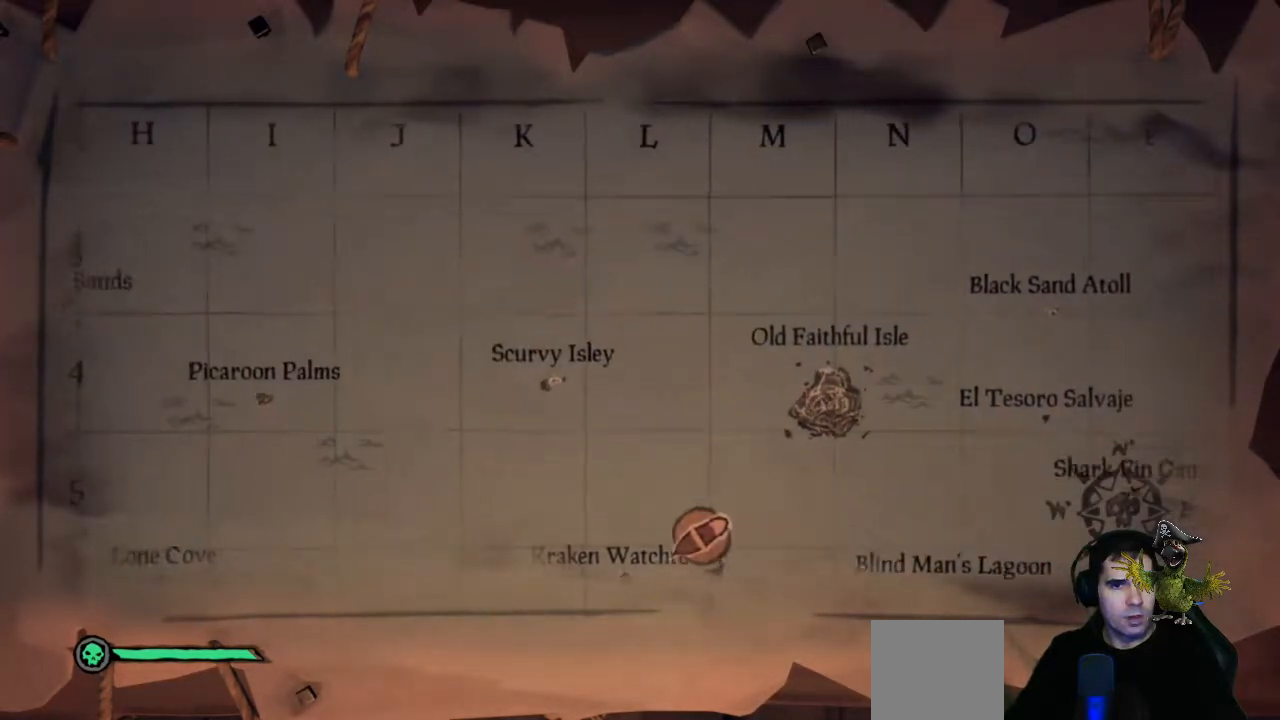
{"buttons": [], "left_stick": "center", "right_stick": "center", "events": [[333, "left_stick", "left"], [467, "left_stick", "center"]]}
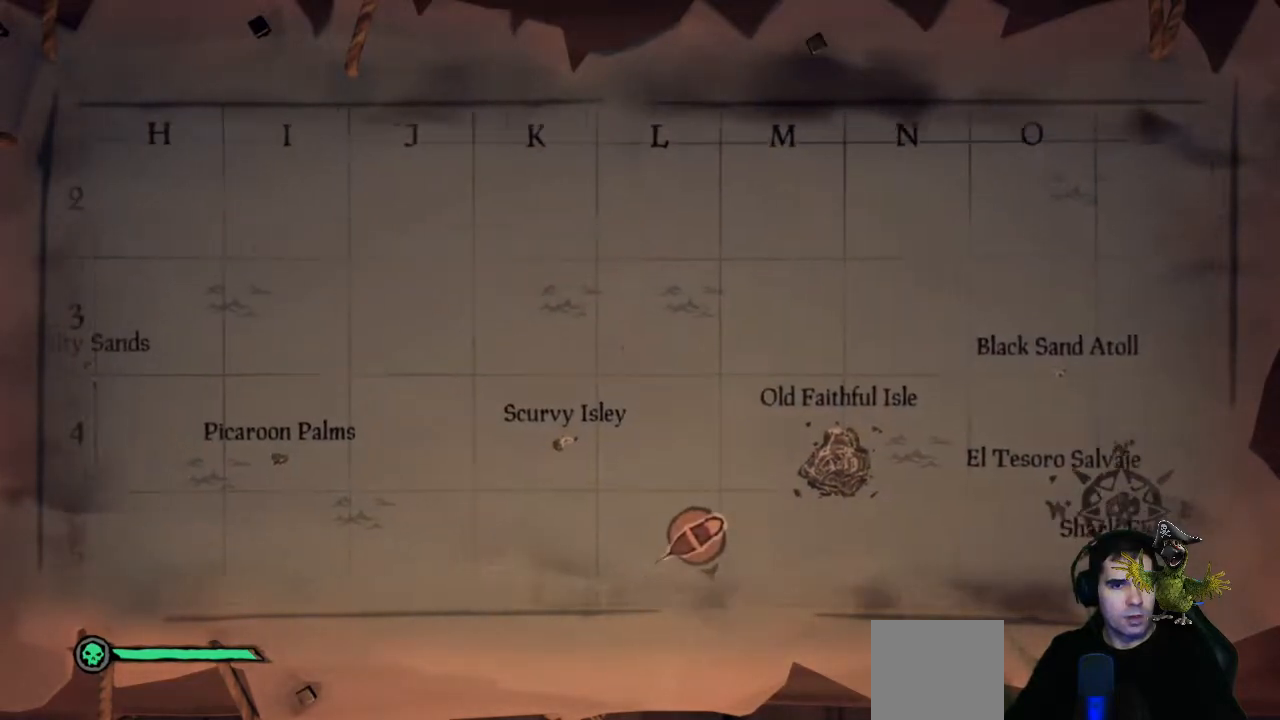
{"buttons": [], "left_stick": "down-right", "right_stick": "center", "events": [[167, "left_stick", "right"], [367, "left_stick", "down-right"]]}
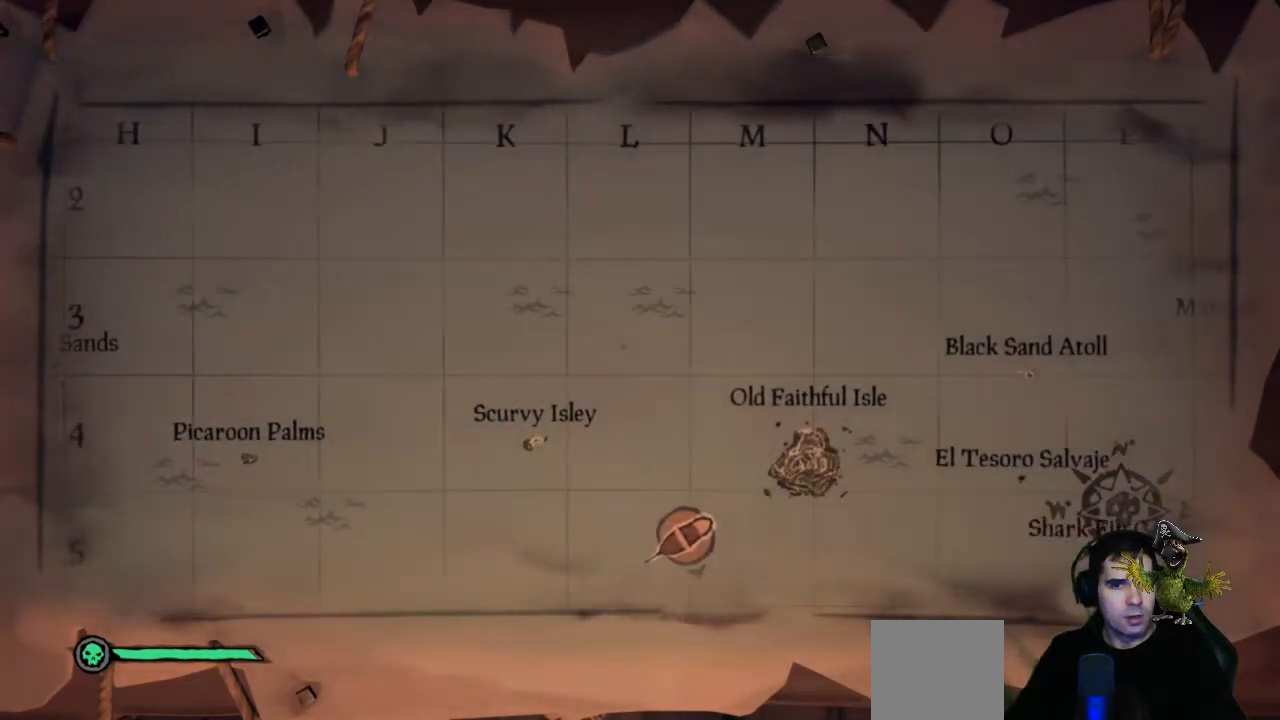
{"buttons": [], "left_stick": "center", "right_stick": "center", "events": [[100, "left_stick", "right"], [300, "left_stick", "center"]]}
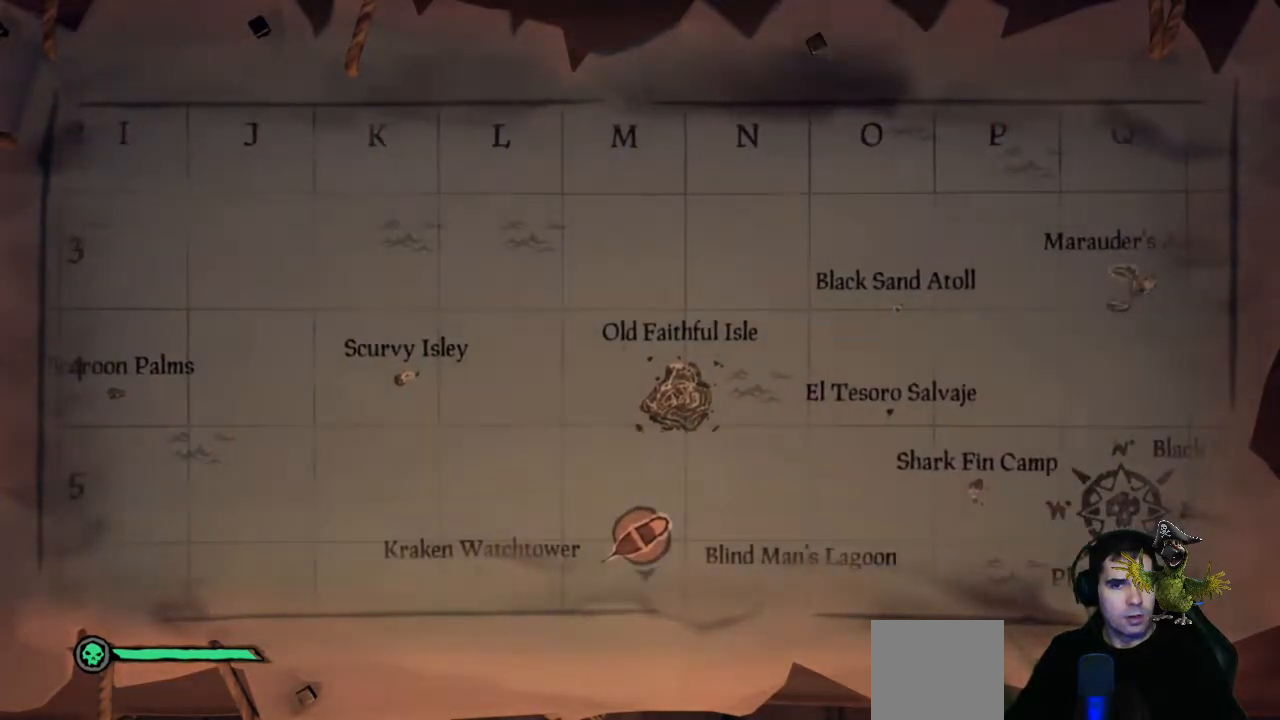
{"buttons": ["R2"], "left_stick": "center", "right_stick": "center", "events": [[233, "R2", "down"]]}
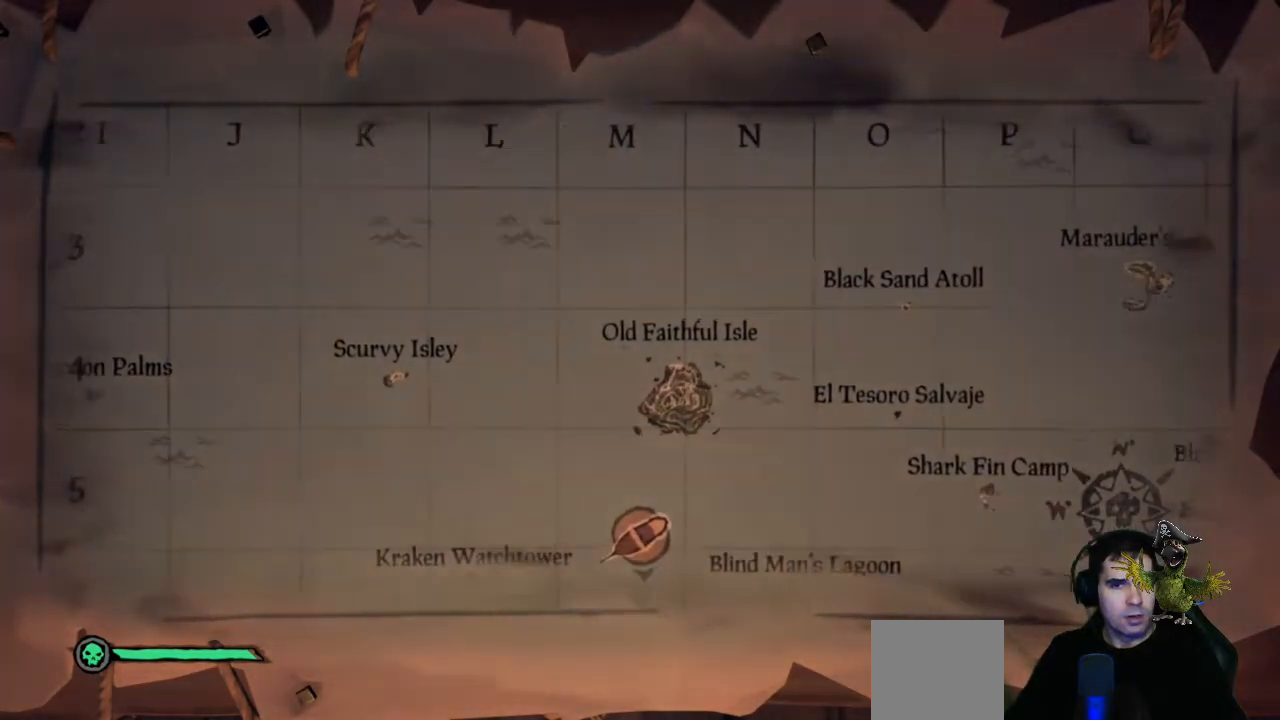
{"buttons": [], "left_stick": "right", "right_stick": "center", "events": [[33, "left_stick", "right"], [500, "R2", "up"]]}
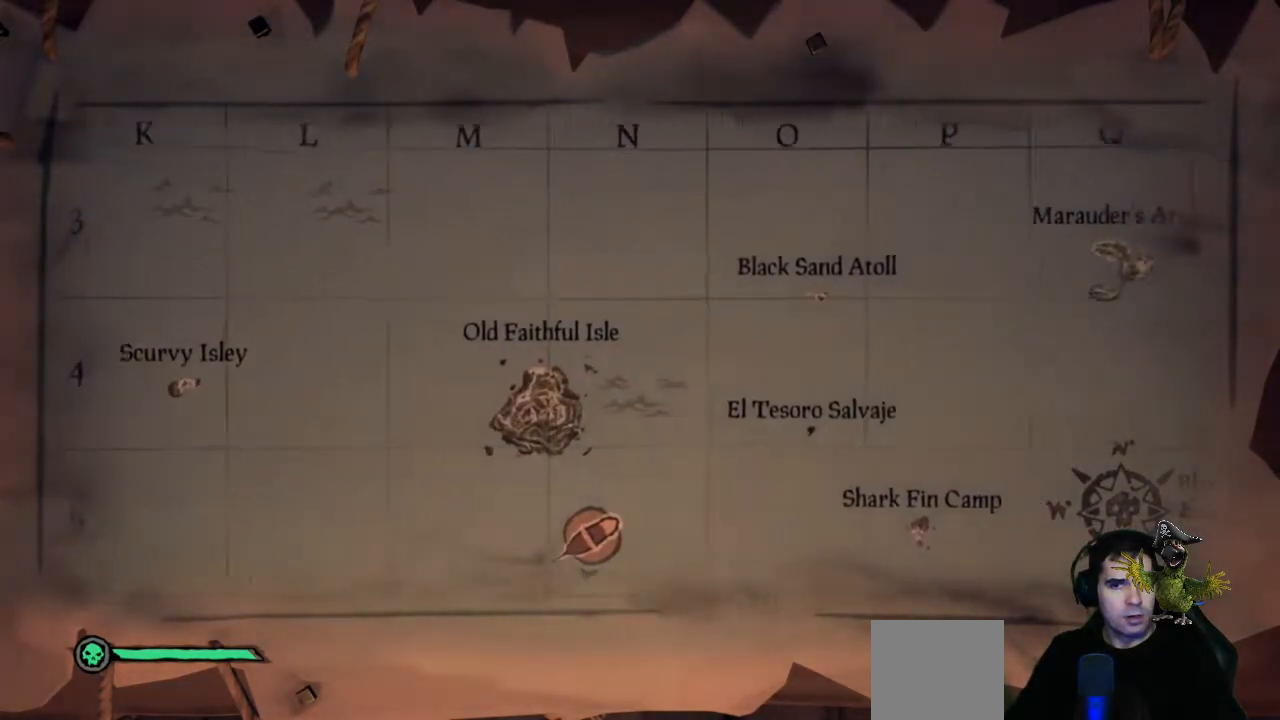
{"buttons": [], "left_stick": "right", "right_stick": "center", "events": []}
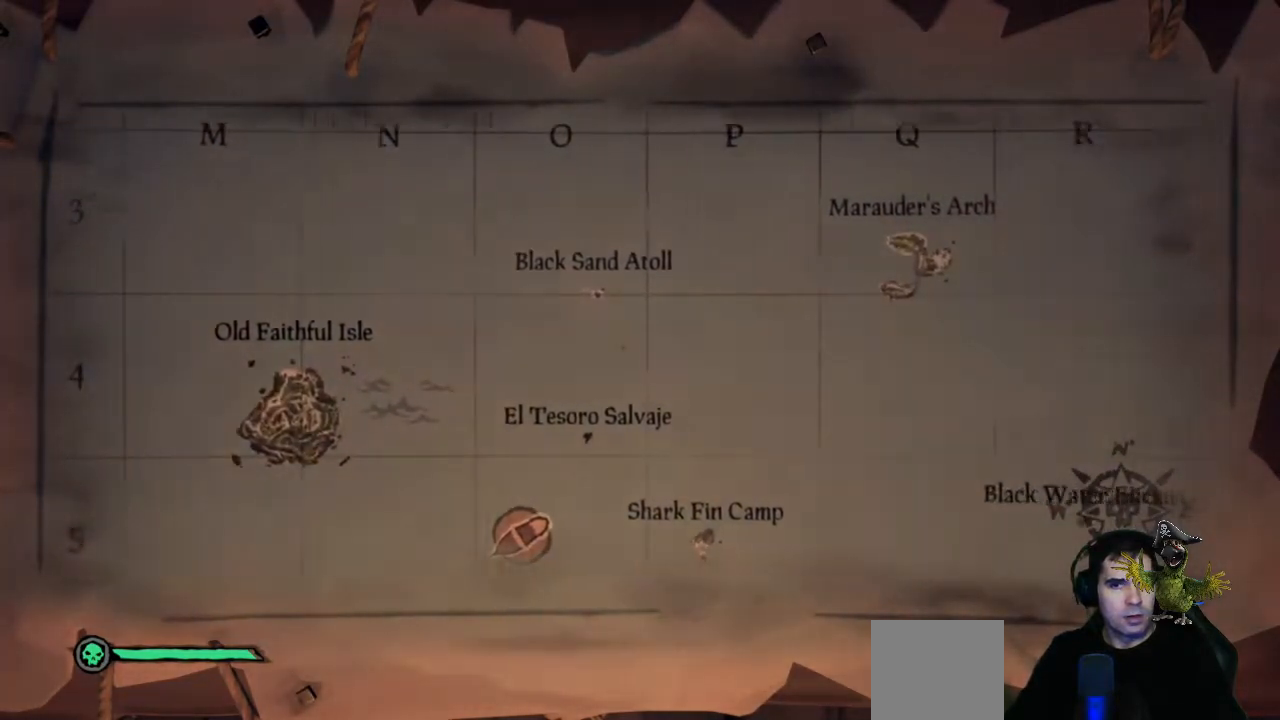
{"buttons": [], "left_stick": "center", "right_stick": "center", "events": [[100, "left_stick", "center"]]}
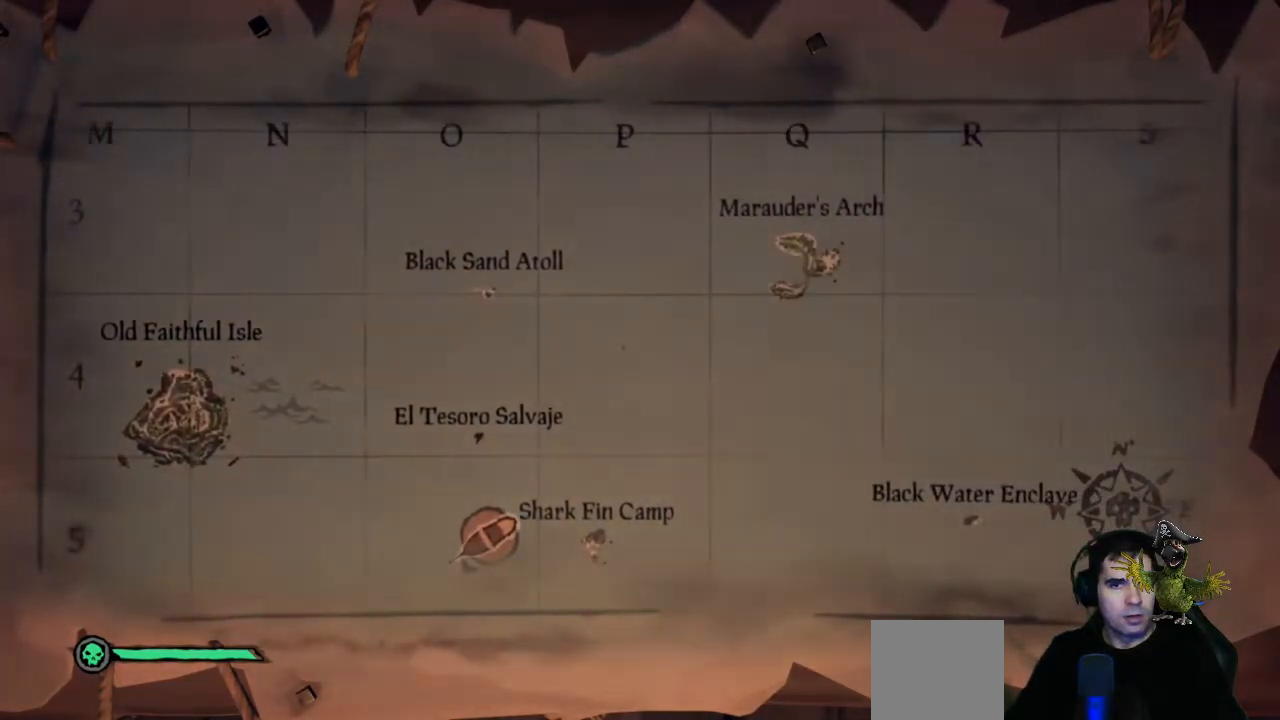
{"buttons": [], "left_stick": "center", "right_stick": "center", "events": []}
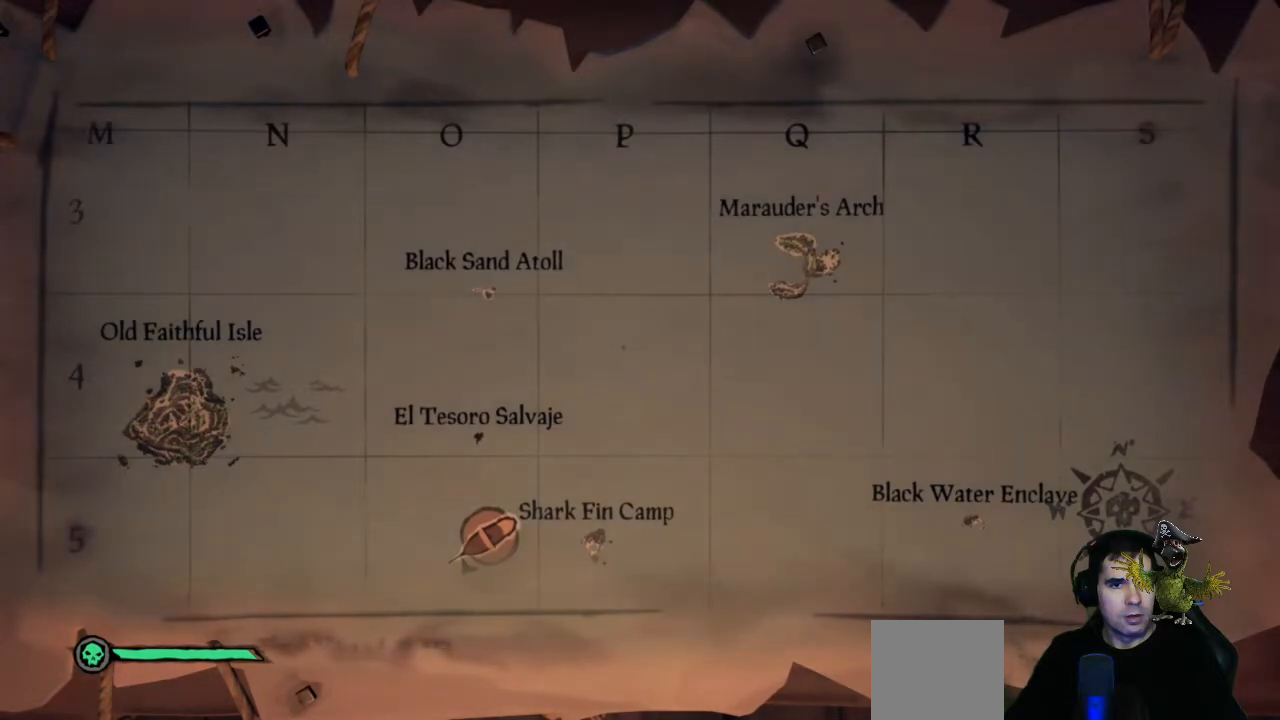
{"buttons": [], "left_stick": "left", "right_stick": "center", "events": [[267, "left_stick", "left"]]}
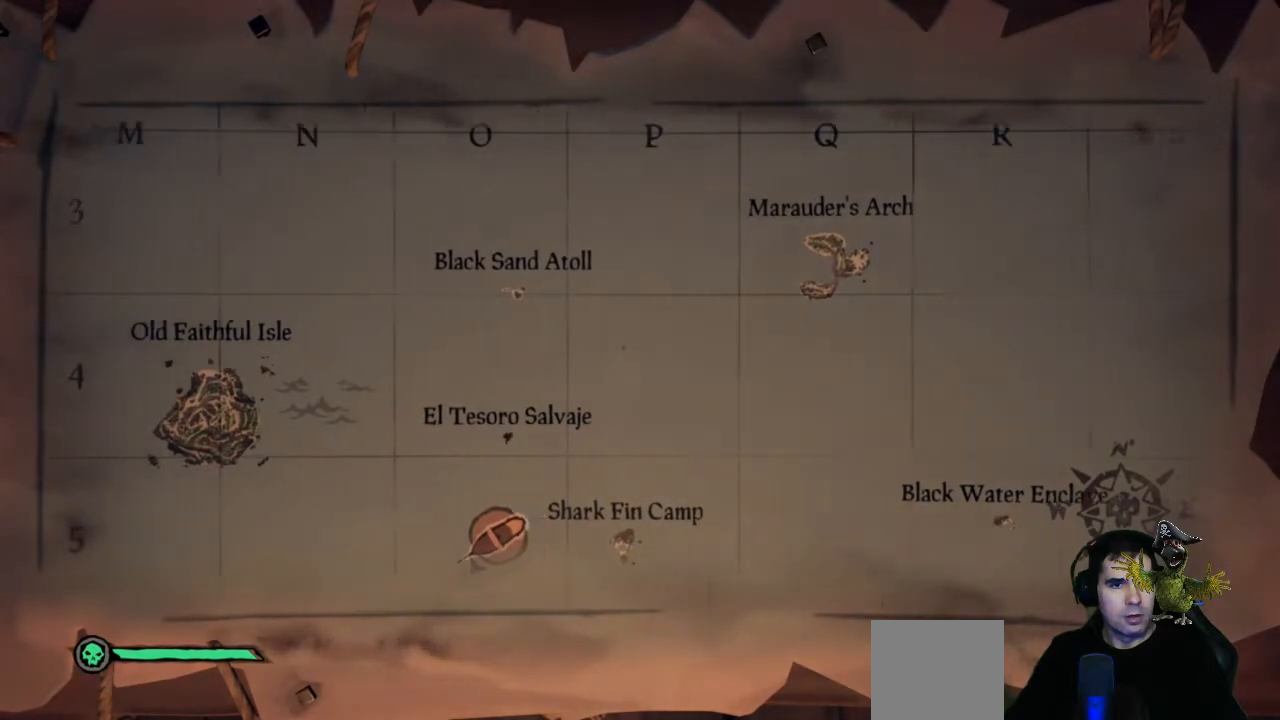
{"buttons": ["L2"], "left_stick": "center", "right_stick": "center", "events": [[33, "left_stick", "center"], [167, "L2", "down"]]}
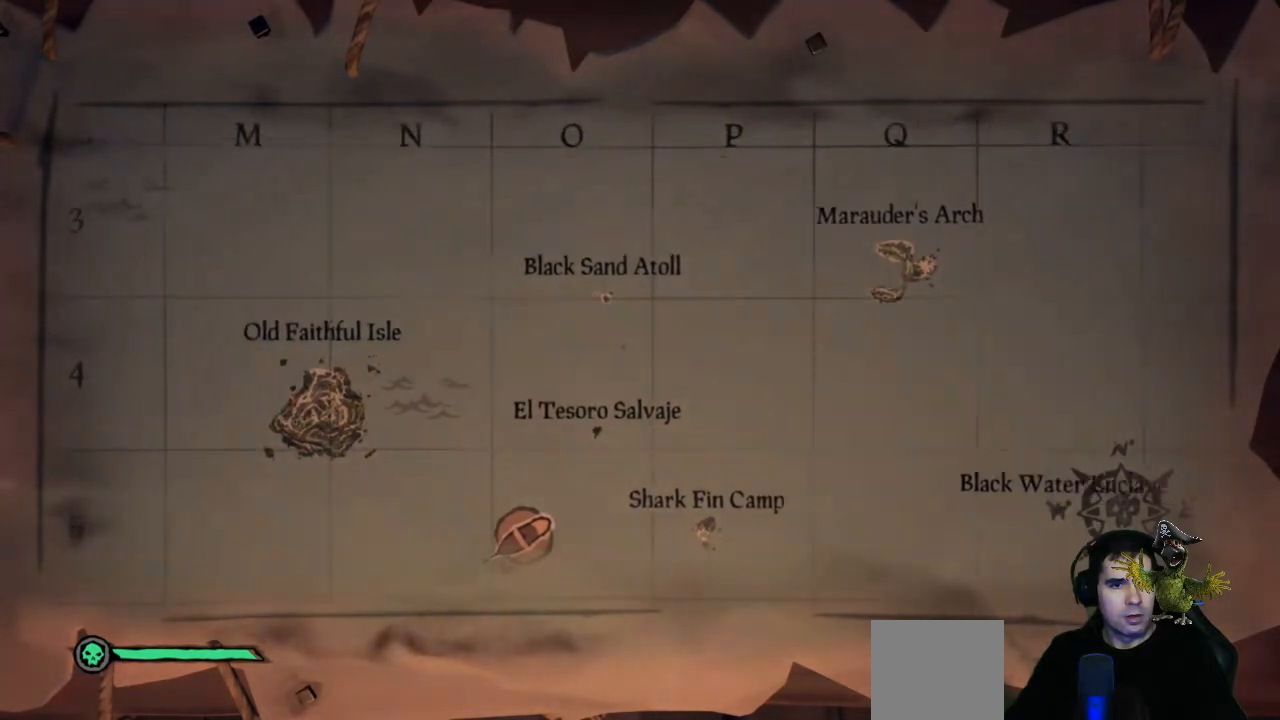
{"buttons": [], "left_stick": "center", "right_stick": "center", "events": [[300, "L2", "up"]]}
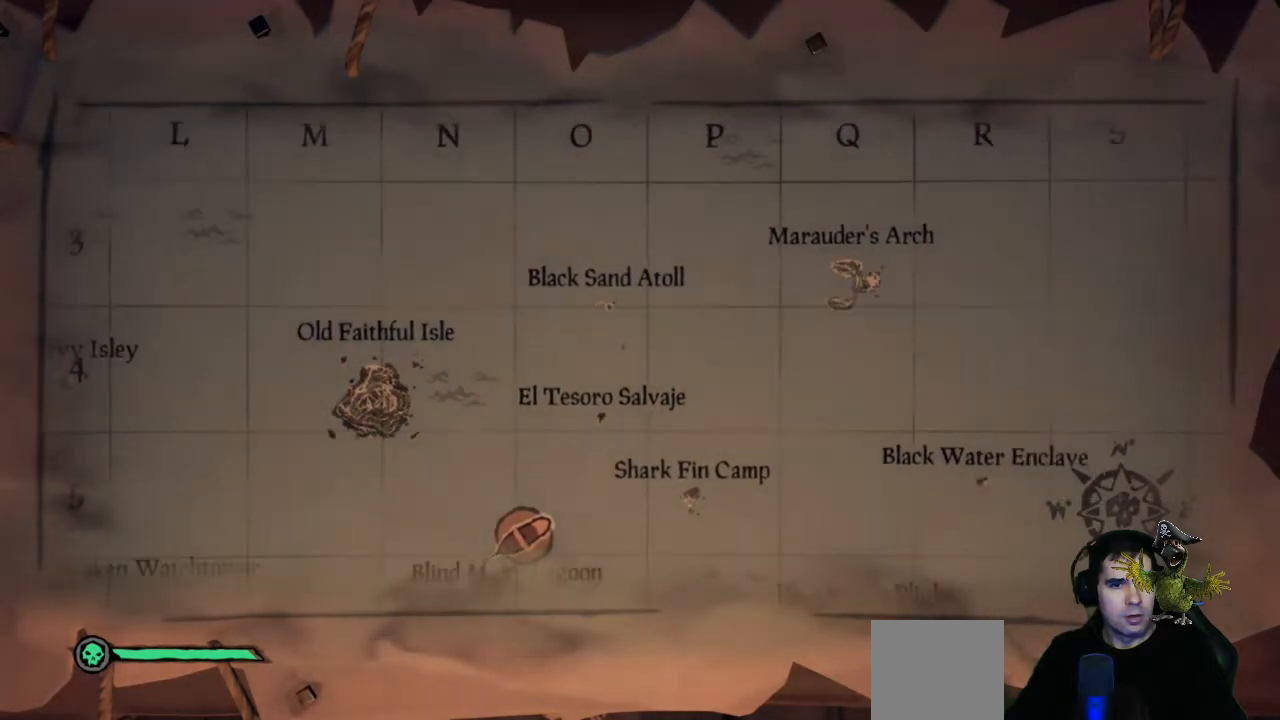
{"buttons": ["R2"], "left_stick": "center", "right_stick": "center", "events": [[200, "R2", "down"]]}
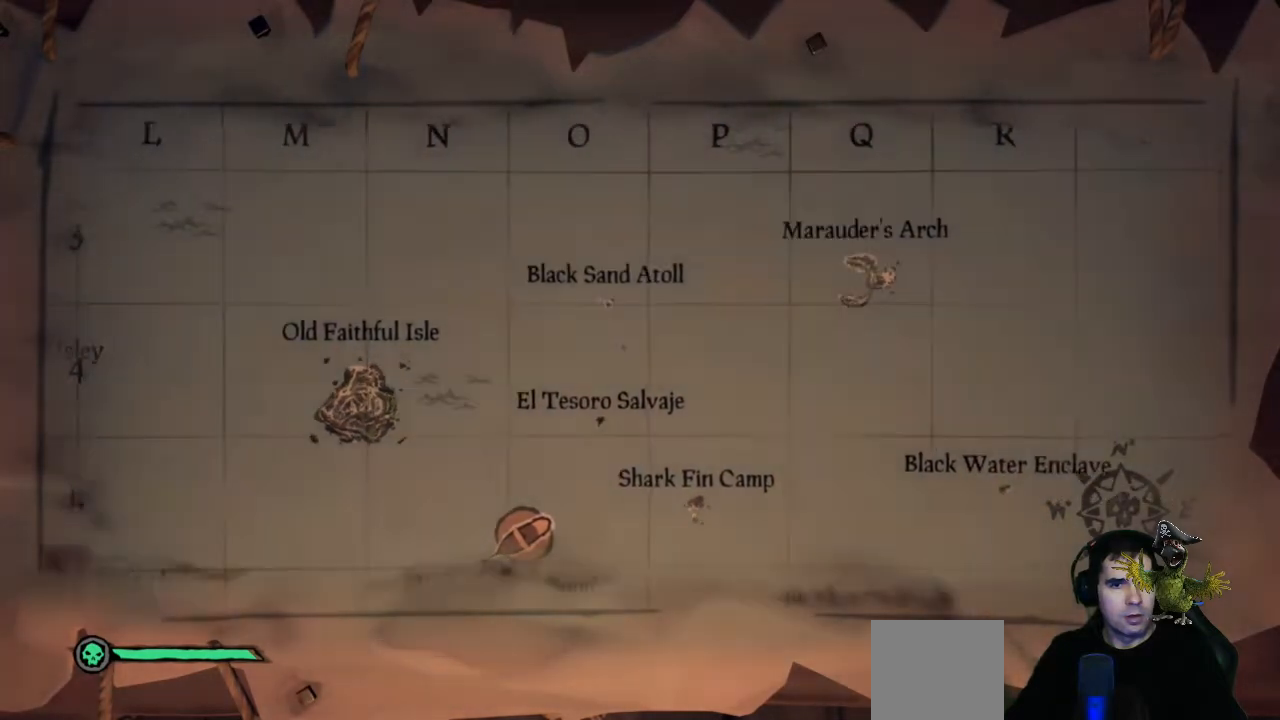
{"buttons": ["R2"], "left_stick": "center", "right_stick": "center", "events": []}
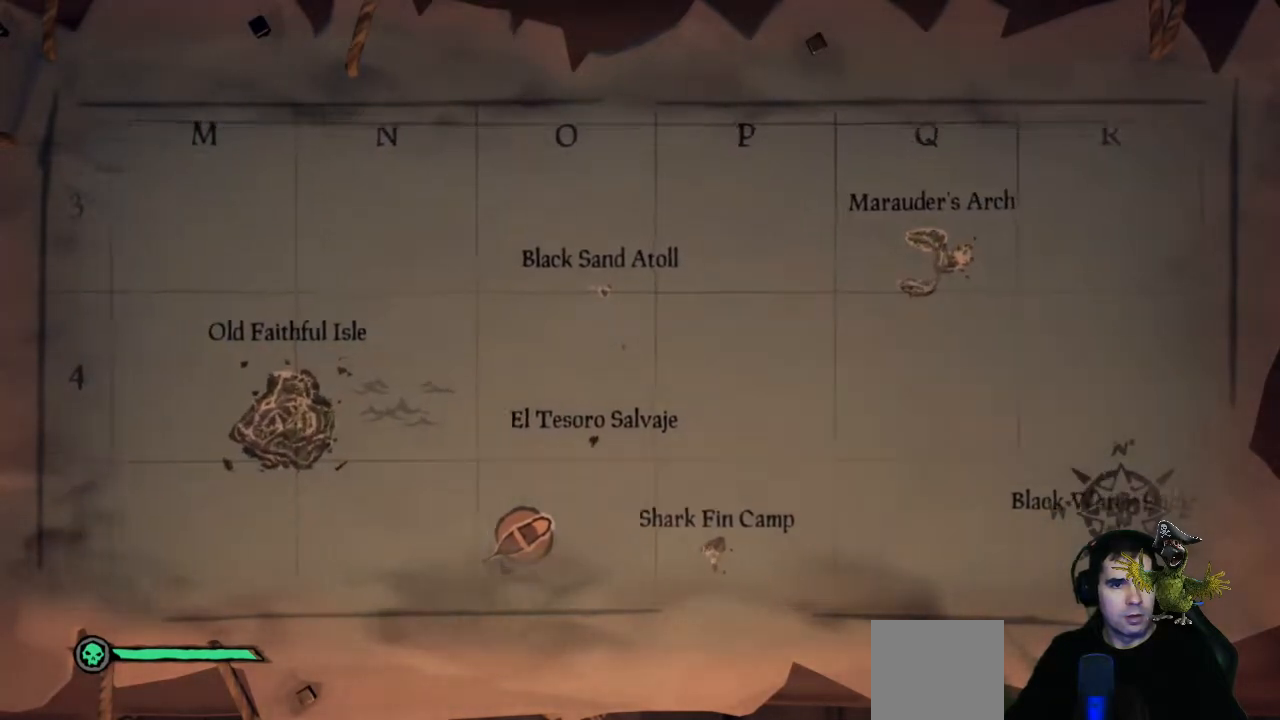
{"buttons": ["R2"], "left_stick": "center", "right_stick": "center", "events": []}